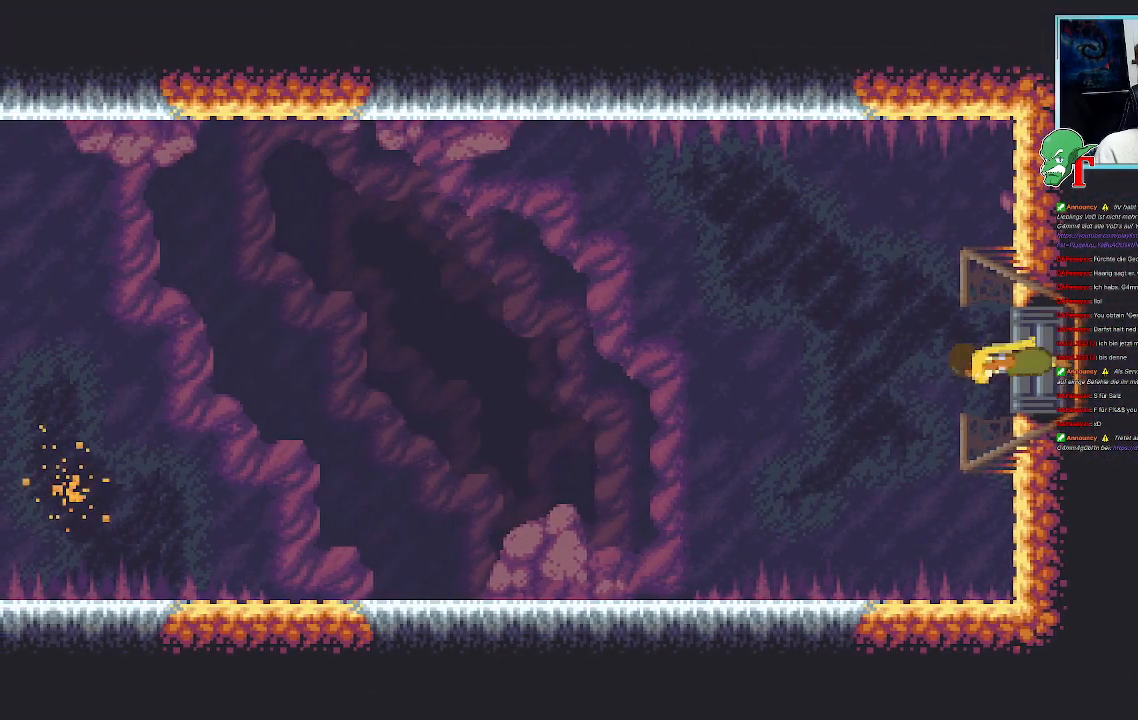
Gameplay with a controller (PlayStation layout); each line is a JSON object with the inputs held at the frame after it. "events" lists button and stick changes between this image and that frame as [ms after this image, input, new state], when the widget could be followed in between.
{"buttons": [], "left_stick": "center", "right_stick": "center", "events": [[235, "SELECT", "down"], [403, "SELECT", "up"]]}
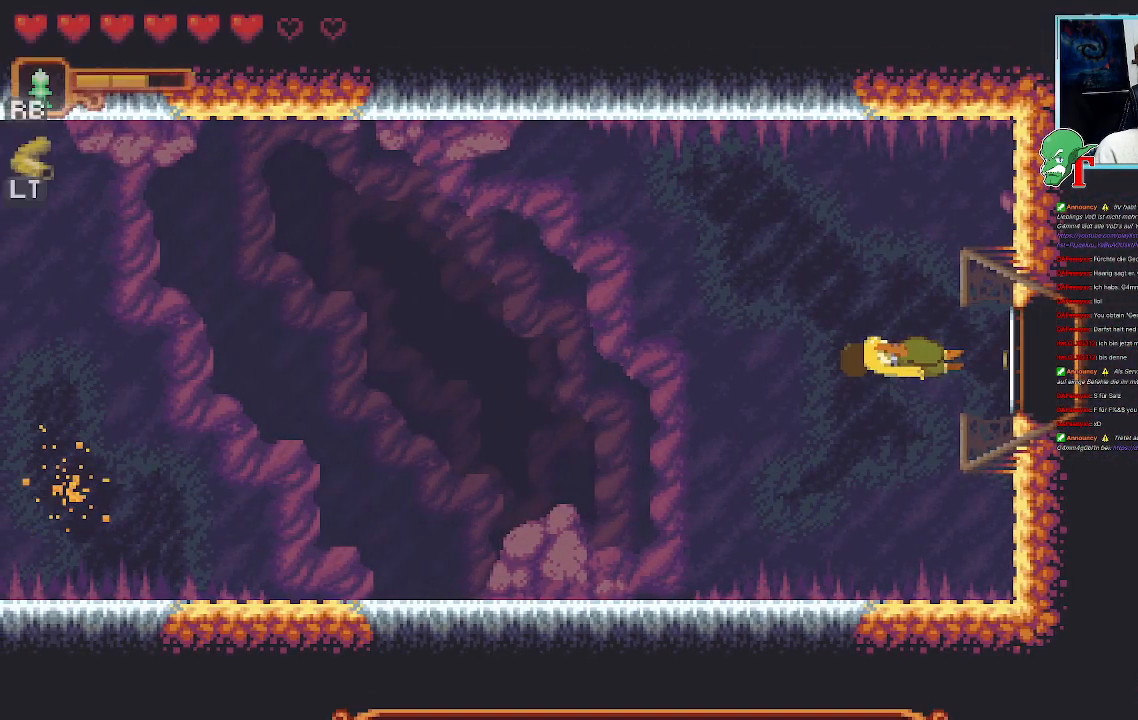
{"buttons": [], "left_stick": "center", "right_stick": "center", "events": [[201, "SELECT", "down"], [319, "SELECT", "up"]]}
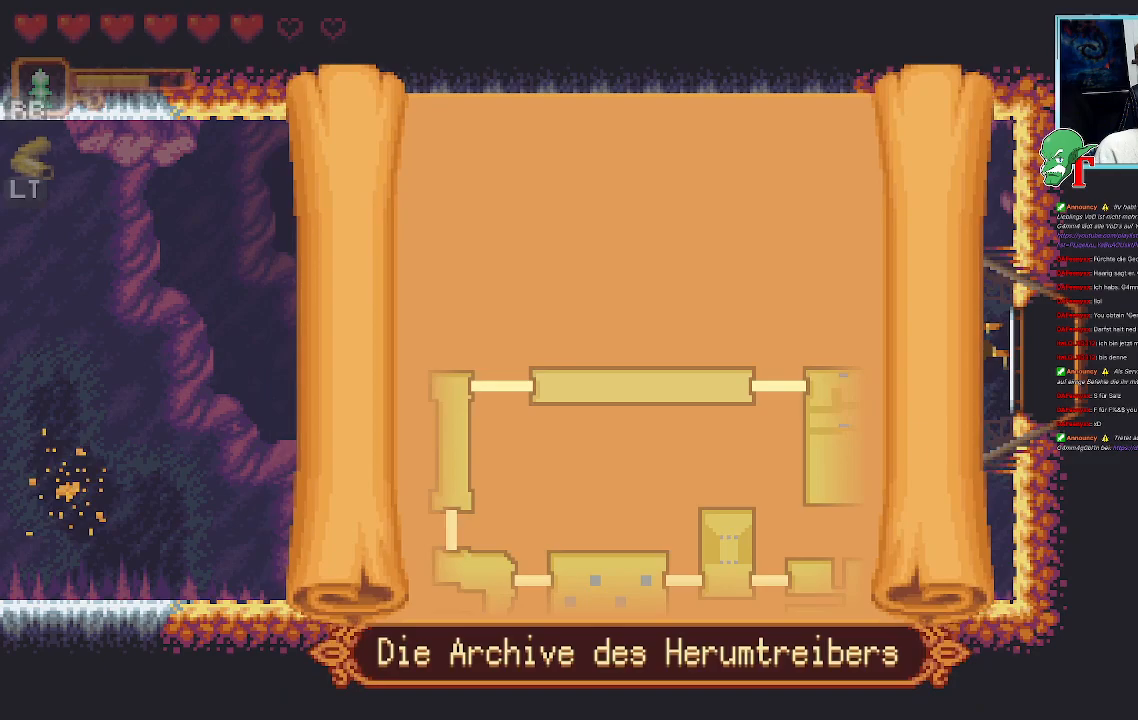
{"buttons": [], "left_stick": "down", "right_stick": "center", "events": [[504, "left_stick", "down"]]}
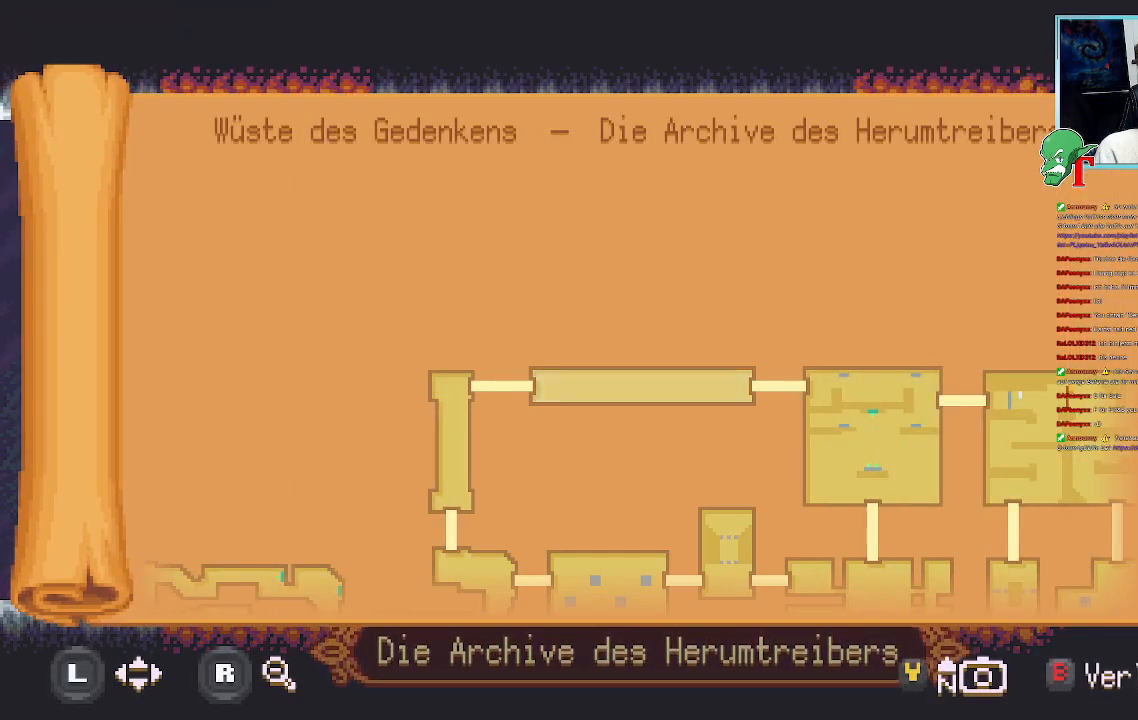
{"buttons": [], "left_stick": "center", "right_stick": "center", "events": [[302, "left_stick", "center"]]}
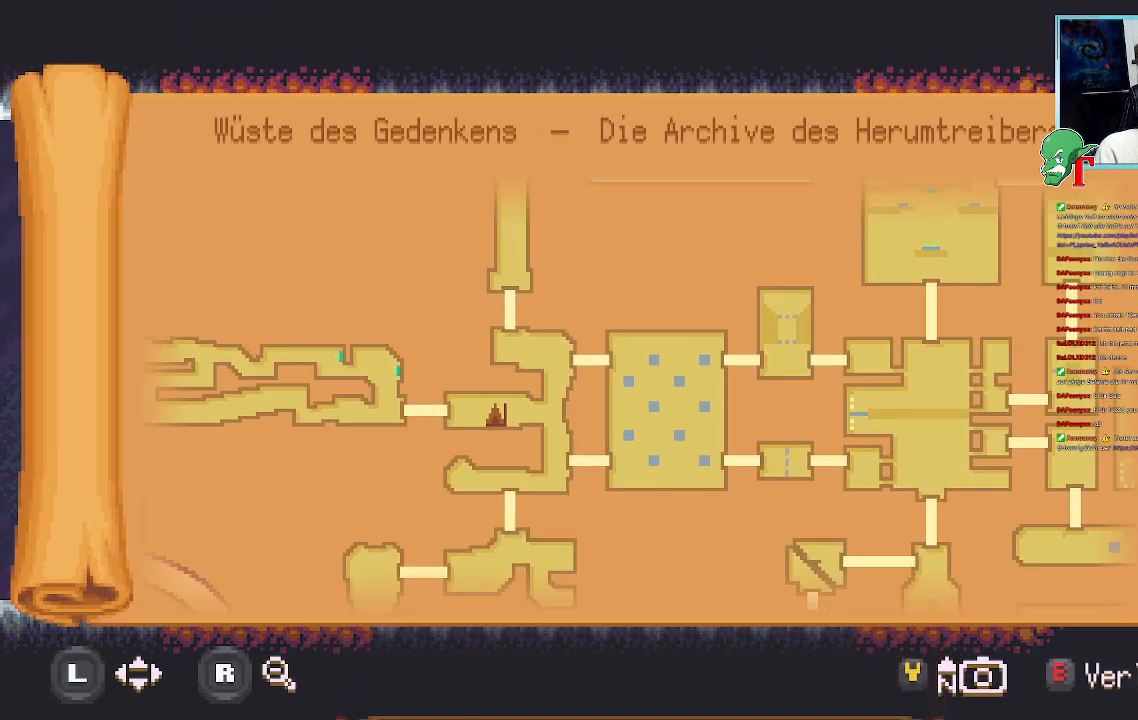
{"buttons": [], "left_stick": "center", "right_stick": "center", "events": []}
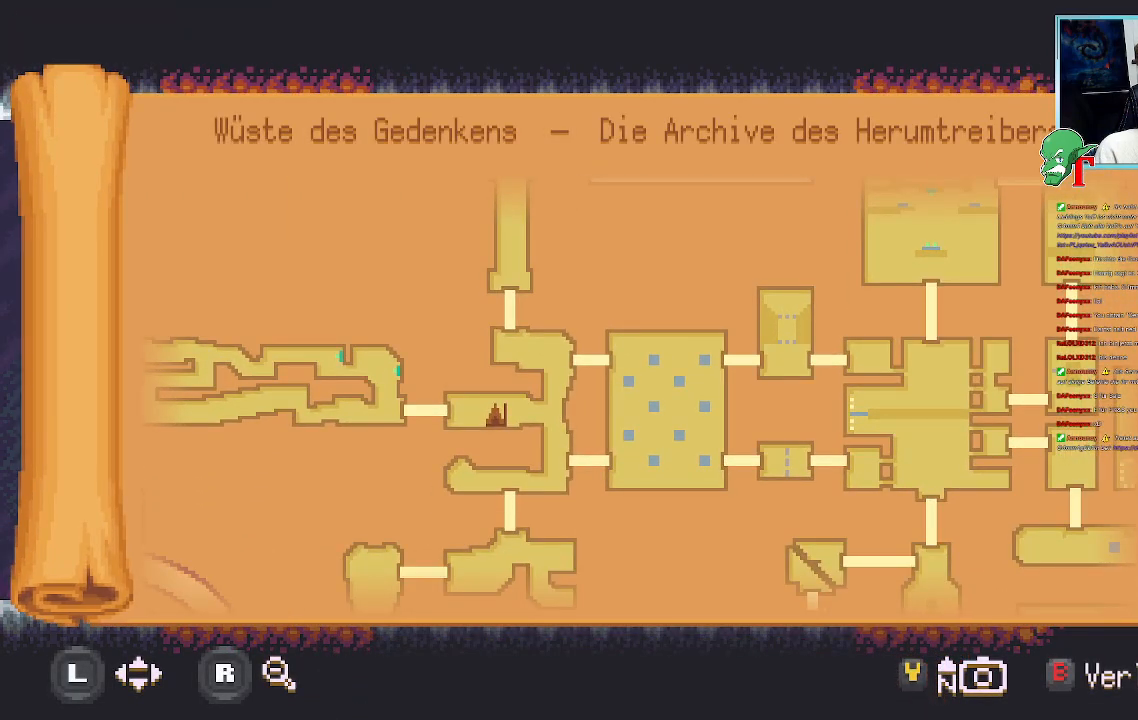
{"buttons": [], "left_stick": "center", "right_stick": "center", "events": [[218, "left_stick", "up-right"], [369, "left_stick", "center"]]}
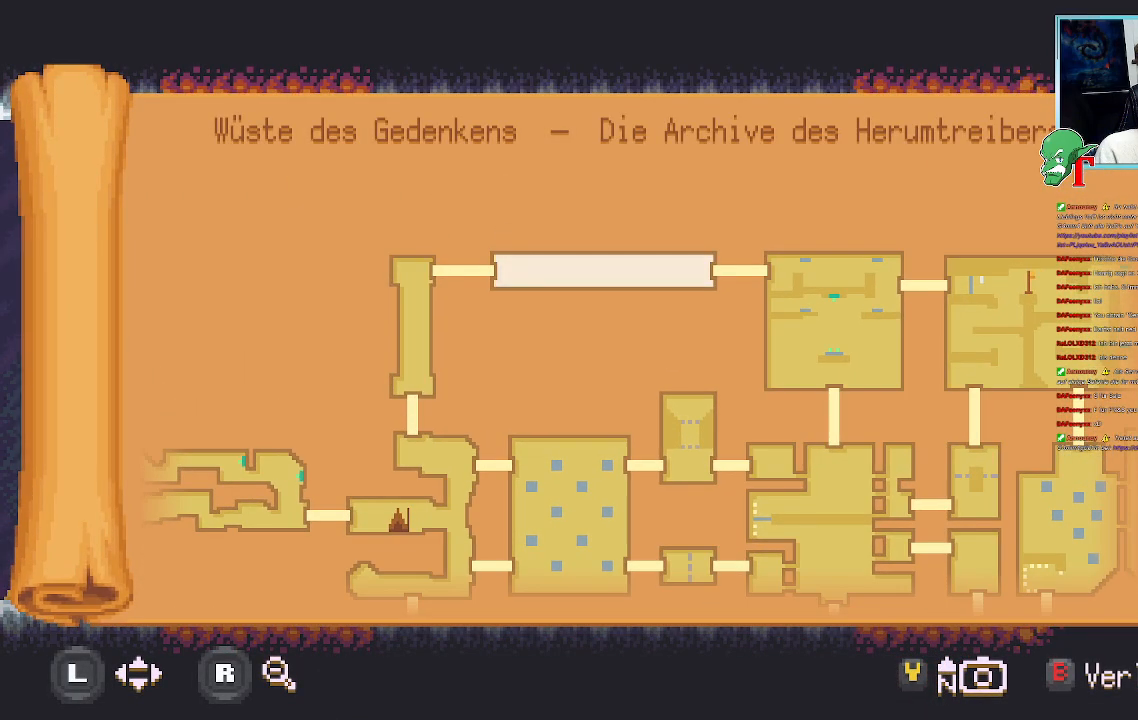
{"buttons": [], "left_stick": "center", "right_stick": "center", "events": [[168, "SELECT", "down"], [252, "SELECT", "up"]]}
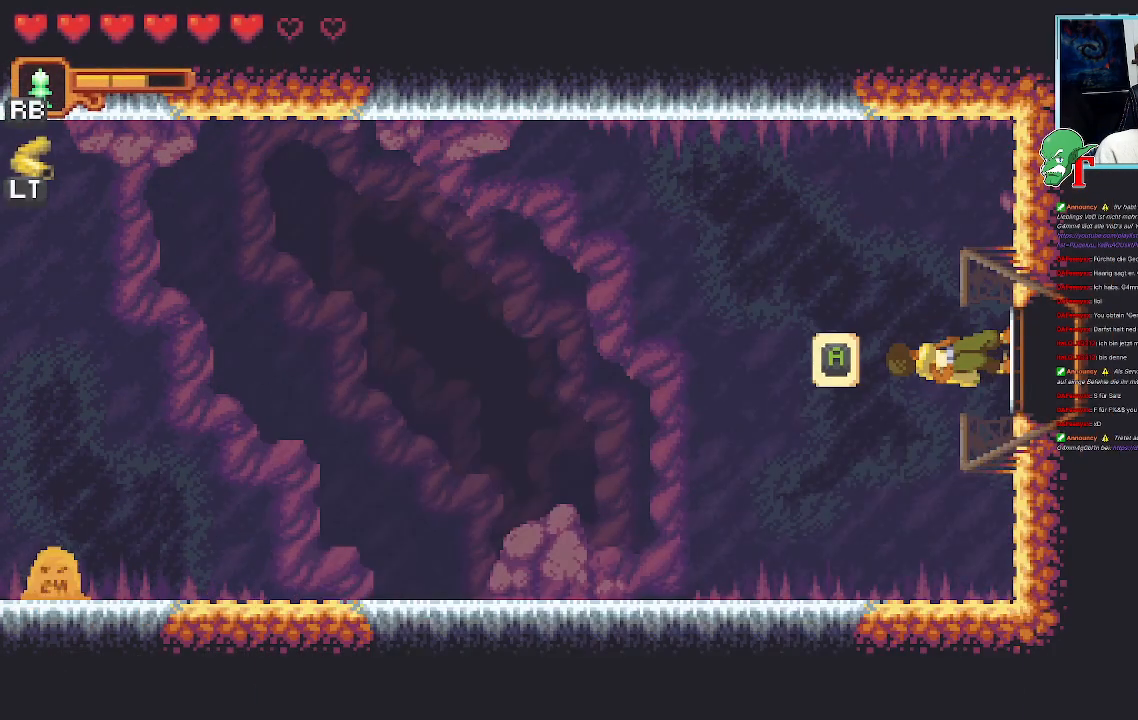
{"buttons": ["CROSS"], "left_stick": "down-left", "right_stick": "center", "events": [[152, "left_stick", "left"], [202, "left_stick", "down-left"], [420, "CROSS", "down"]]}
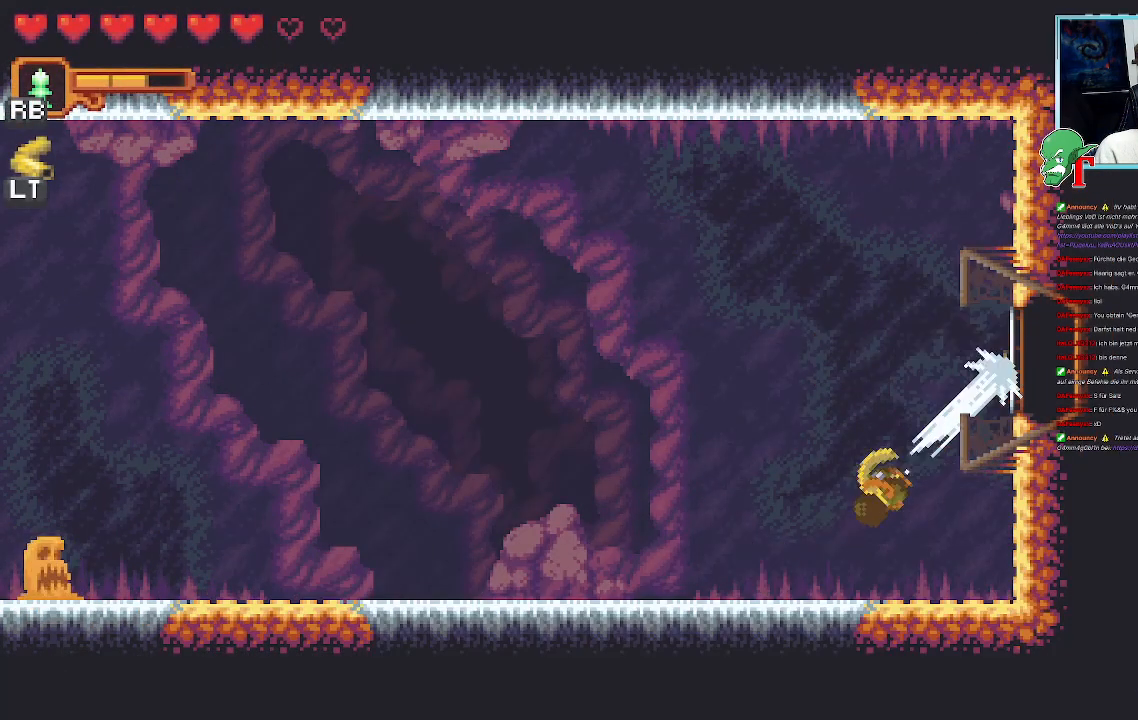
{"buttons": [], "left_stick": "up-left", "right_stick": "center", "events": [[101, "CROSS", "up"], [151, "left_stick", "up-left"], [269, "CROSS", "down"], [470, "CROSS", "up"]]}
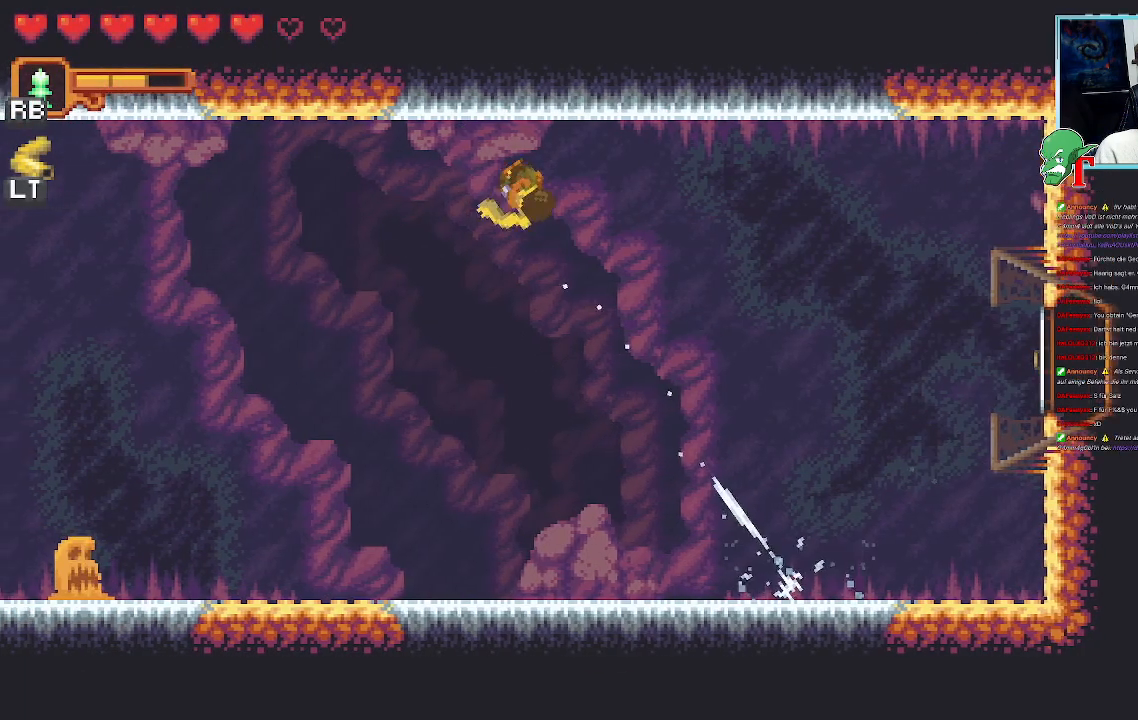
{"buttons": ["SQUARE"], "left_stick": "down-left", "right_stick": "center", "events": [[118, "left_stick", "down-left"], [437, "SQUARE", "down"]]}
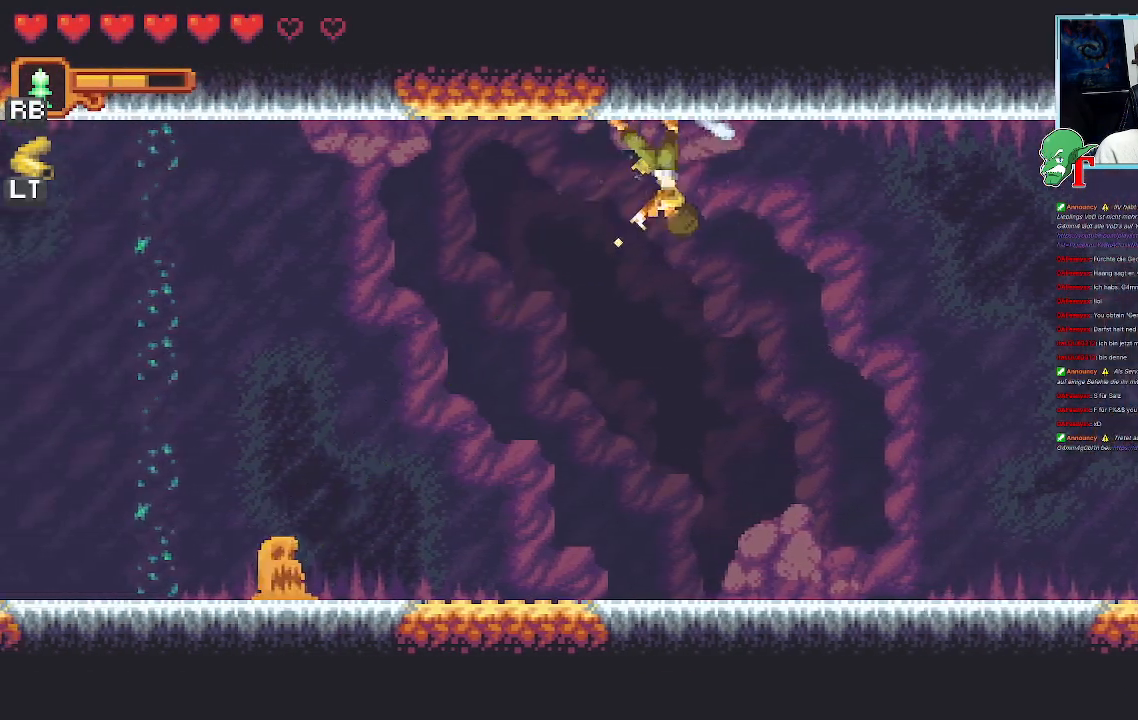
{"buttons": ["SQUARE"], "left_stick": "down-left", "right_stick": "center", "events": []}
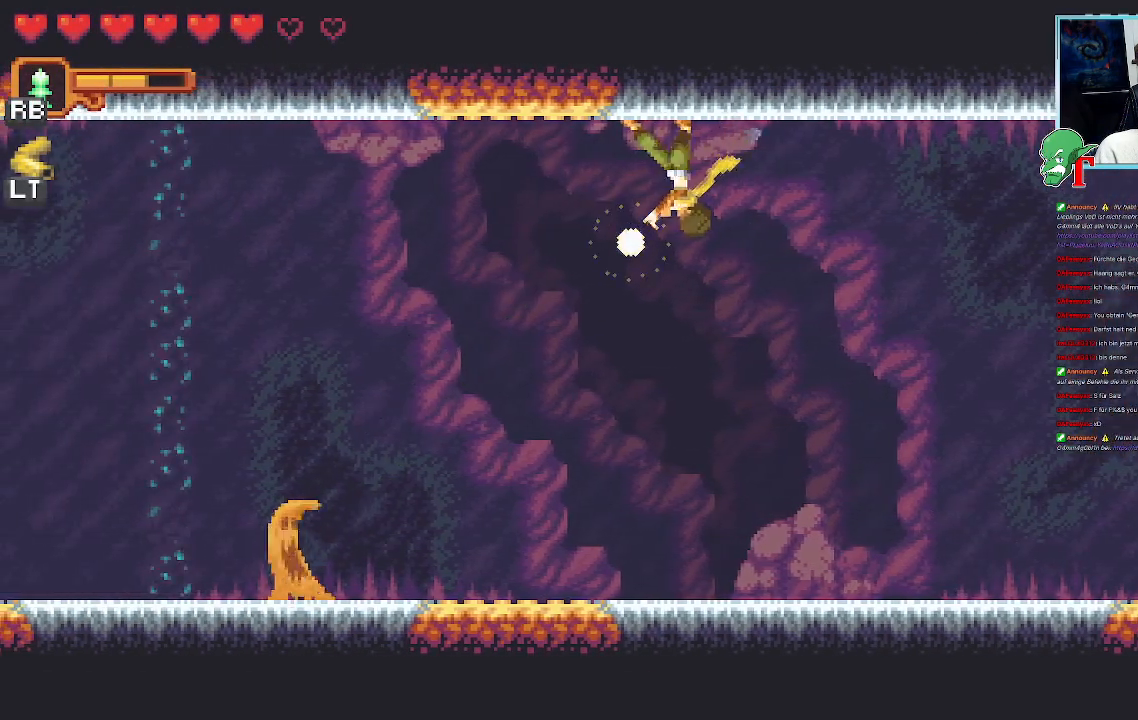
{"buttons": [], "left_stick": "down-left", "right_stick": "center", "events": [[134, "SQUARE", "up"]]}
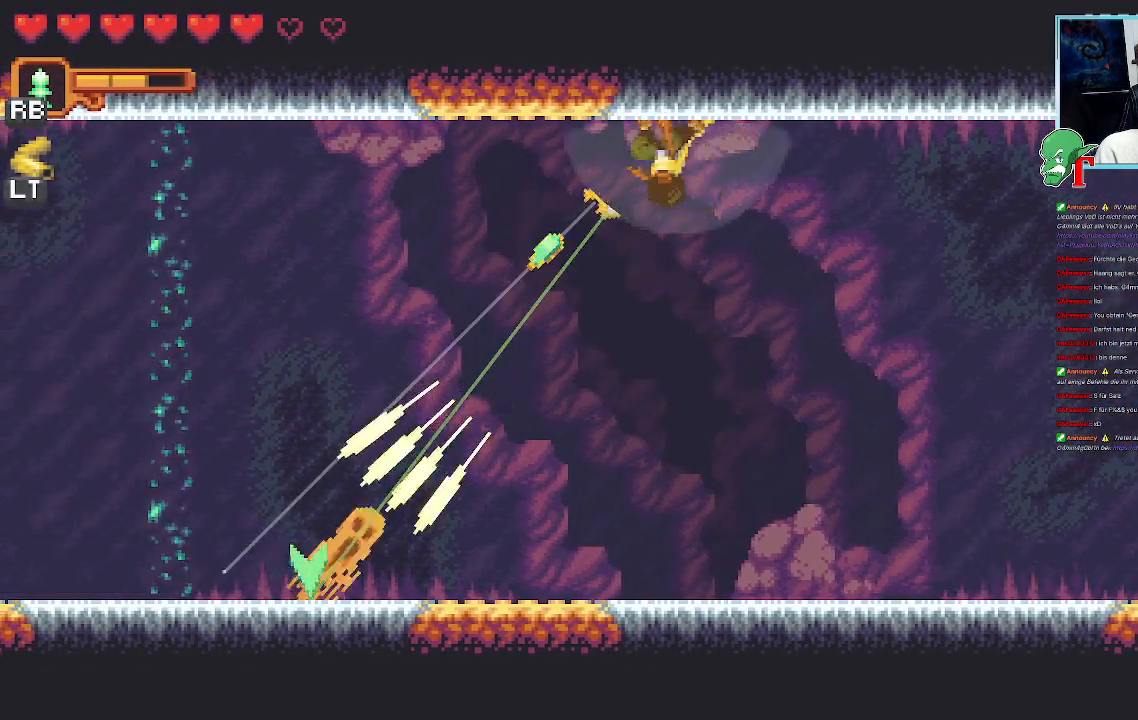
{"buttons": ["SQUARE"], "left_stick": "down-left", "right_stick": "center", "events": [[118, "SQUARE", "down"]]}